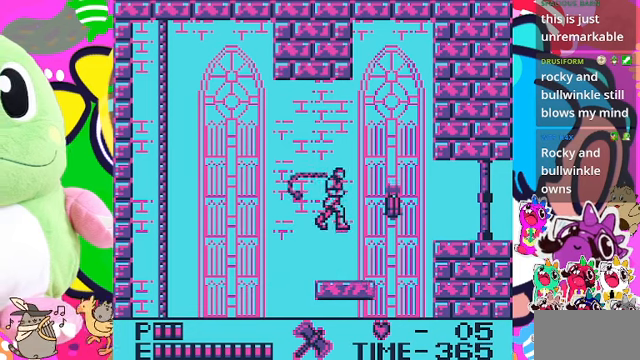
Gameplay with a controller (PlayStation layout); each line is a JSON object with the inputs held at the frame after it (dt_ms = milliseconds from this image to that frame). "events" lists button and stick changes between this image and that frame as [ms after this image, input, new state], when the widget could be followed in between. Not read: L3.
{"dt_ms": 500, "buttons": ["DPAD_RIGHT"], "left_stick": "center", "right_stick": "center", "events": [[66, "SQUARE", "up"]]}
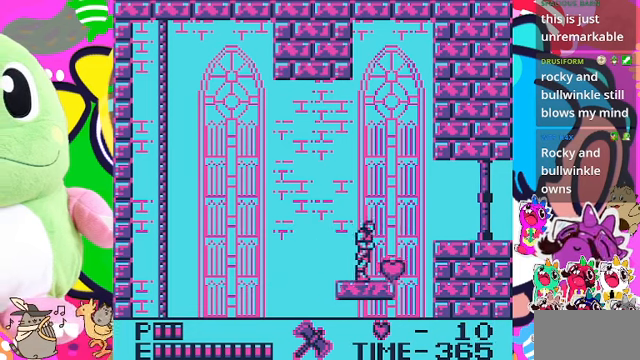
{"dt_ms": 500, "buttons": ["CROSS", "DPAD_RIGHT"], "left_stick": "center", "right_stick": "center", "events": [[366, "CROSS", "down"]]}
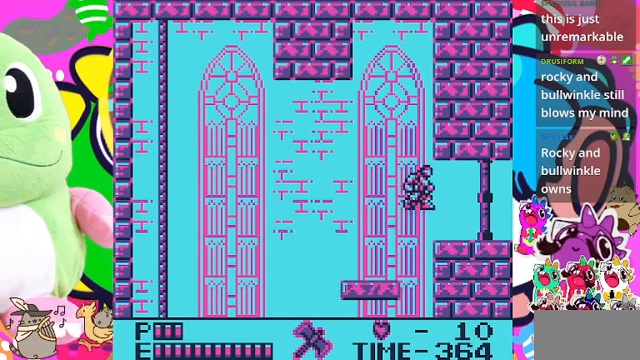
{"dt_ms": 500, "buttons": ["DPAD_RIGHT"], "left_stick": "center", "right_stick": "center", "events": [[166, "CROSS", "up"]]}
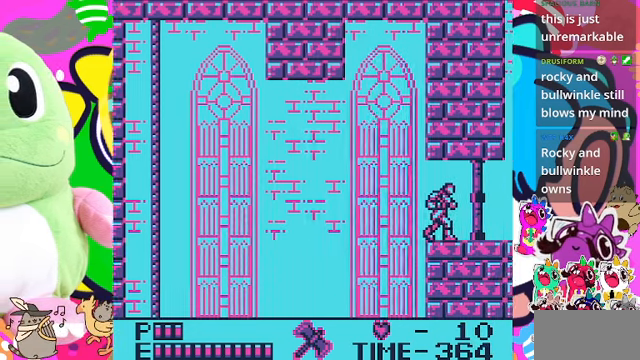
{"dt_ms": 500, "buttons": [], "left_stick": "center", "right_stick": "center", "events": [[400, "DPAD_RIGHT", "up"]]}
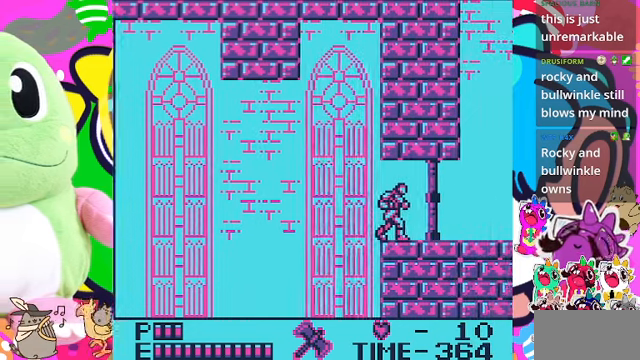
{"dt_ms": 500, "buttons": [], "left_stick": "center", "right_stick": "center", "events": []}
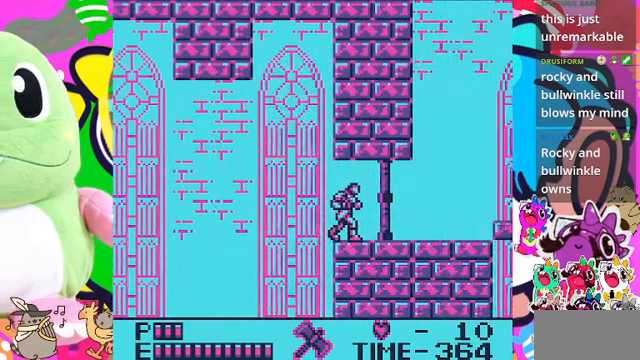
{"dt_ms": 500, "buttons": [], "left_stick": "center", "right_stick": "center", "events": []}
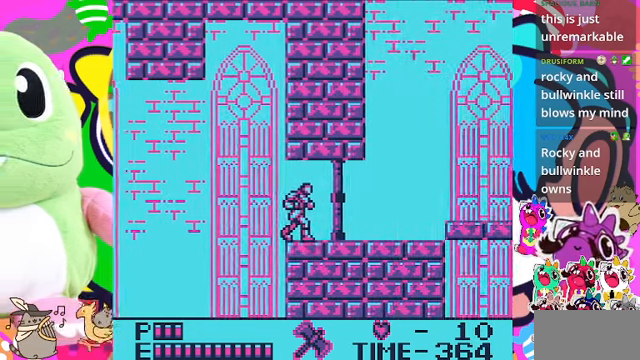
{"dt_ms": 500, "buttons": [], "left_stick": "center", "right_stick": "center", "events": []}
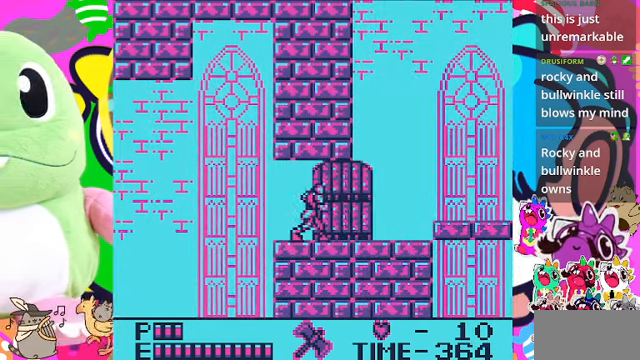
{"dt_ms": 500, "buttons": [], "left_stick": "center", "right_stick": "center", "events": []}
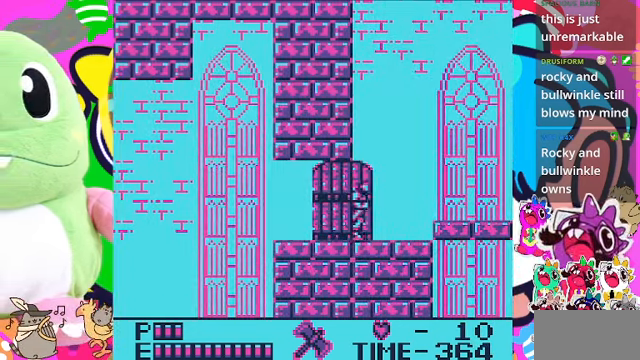
{"dt_ms": 500, "buttons": [], "left_stick": "center", "right_stick": "center", "events": []}
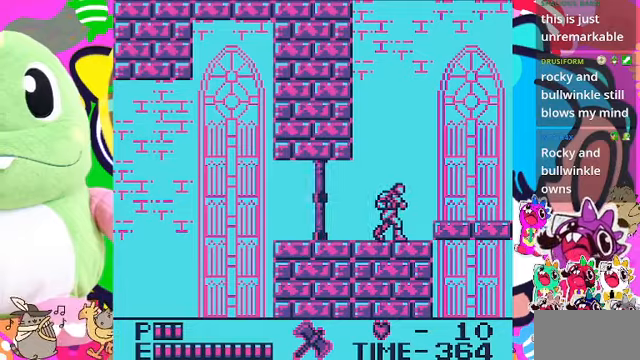
{"dt_ms": 500, "buttons": [], "left_stick": "center", "right_stick": "center", "events": []}
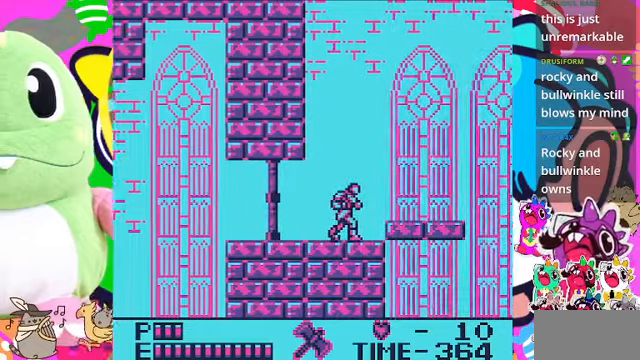
{"dt_ms": 500, "buttons": [], "left_stick": "center", "right_stick": "center", "events": []}
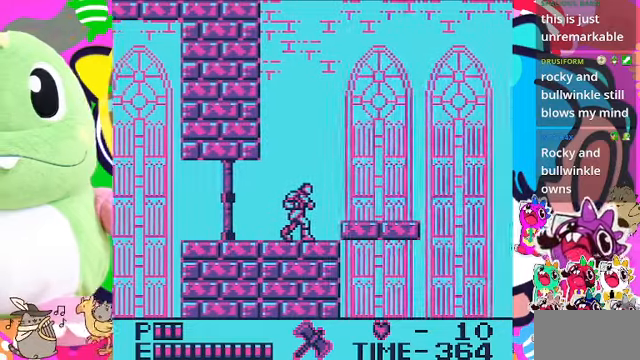
{"dt_ms": 500, "buttons": [], "left_stick": "center", "right_stick": "center", "events": [[234, "DPAD_RIGHT", "down"], [434, "DPAD_RIGHT", "up"]]}
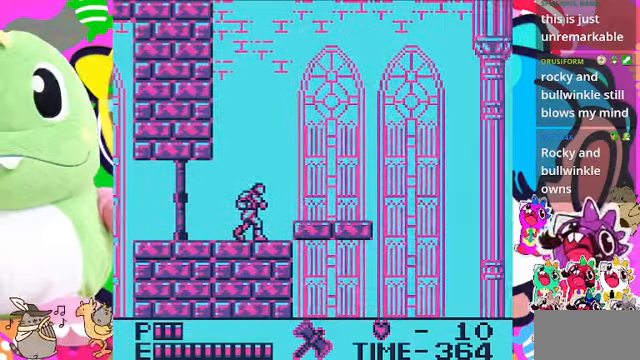
{"dt_ms": 500, "buttons": [], "left_stick": "center", "right_stick": "center", "events": [[200, "DPAD_RIGHT", "down"], [300, "DPAD_RIGHT", "up"]]}
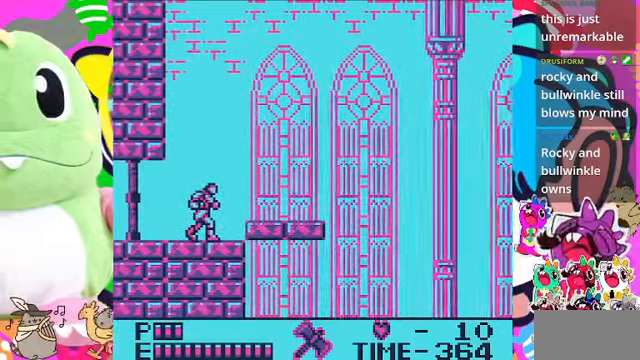
{"dt_ms": 500, "buttons": [], "left_stick": "center", "right_stick": "center", "events": [[34, "DPAD_RIGHT", "down"], [167, "DPAD_RIGHT", "up"], [167, "L2", "down"], [234, "L2", "up"], [400, "DPAD_RIGHT", "down"], [500, "DPAD_RIGHT", "up"]]}
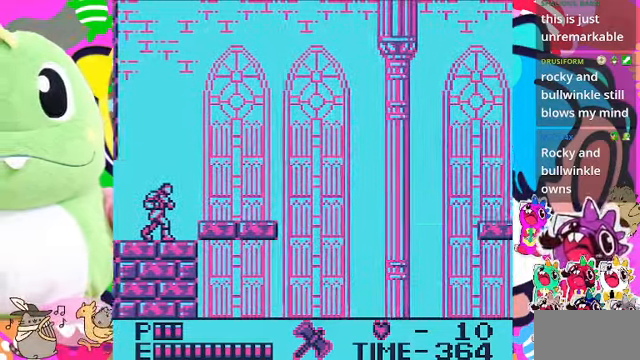
{"dt_ms": 500, "buttons": ["CROSS", "DPAD_RIGHT"], "left_stick": "center", "right_stick": "center", "events": [[234, "DPAD_RIGHT", "down"], [500, "CROSS", "down"]]}
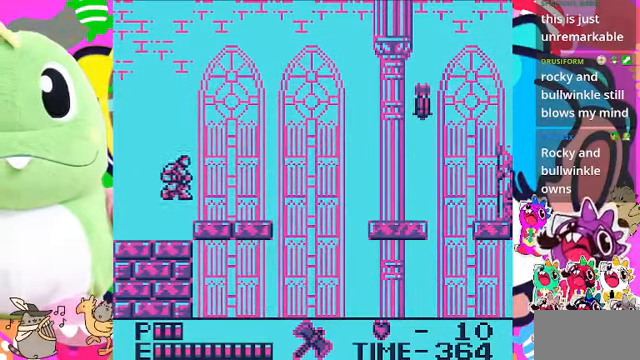
{"dt_ms": 500, "buttons": ["DPAD_RIGHT"], "left_stick": "center", "right_stick": "center", "events": [[167, "CROSS", "up"]]}
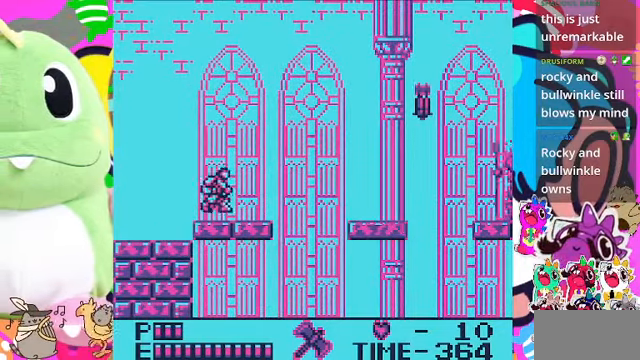
{"dt_ms": 500, "buttons": [], "left_stick": "center", "right_stick": "center", "events": [[400, "DPAD_RIGHT", "up"]]}
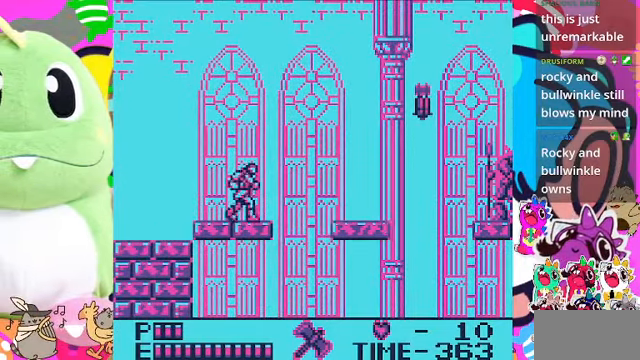
{"dt_ms": 500, "buttons": ["CROSS", "DPAD_RIGHT"], "left_stick": "center", "right_stick": "center", "events": [[67, "DPAD_RIGHT", "down"], [300, "CROSS", "down"]]}
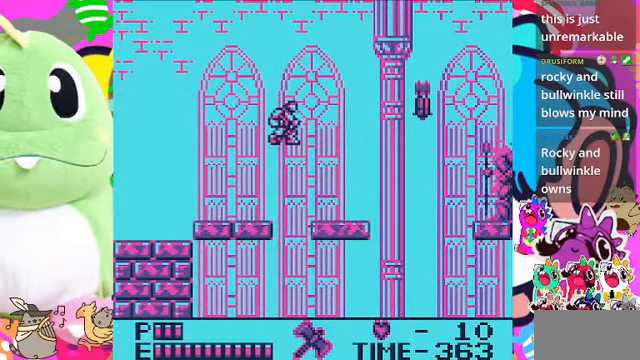
{"dt_ms": 500, "buttons": [], "left_stick": "center", "right_stick": "center", "events": [[167, "CROSS", "up"], [467, "DPAD_RIGHT", "up"]]}
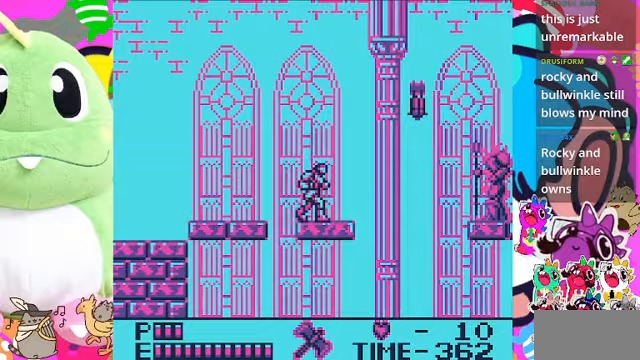
{"dt_ms": 500, "buttons": [], "left_stick": "center", "right_stick": "center", "events": [[200, "DPAD_RIGHT", "down"], [300, "DPAD_RIGHT", "up"]]}
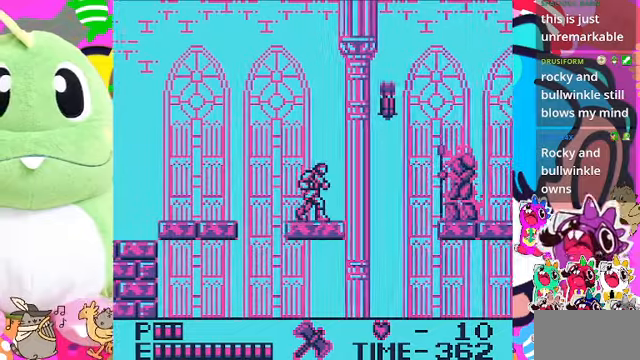
{"dt_ms": 500, "buttons": ["DPAD_RIGHT"], "left_stick": "center", "right_stick": "center", "events": [[100, "DPAD_RIGHT", "down"], [200, "DPAD_RIGHT", "up"], [433, "DPAD_RIGHT", "down"]]}
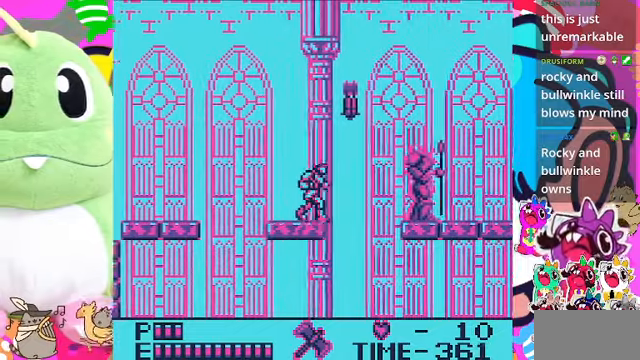
{"dt_ms": 500, "buttons": ["CROSS", "SQUARE"], "left_stick": "center", "right_stick": "center"}
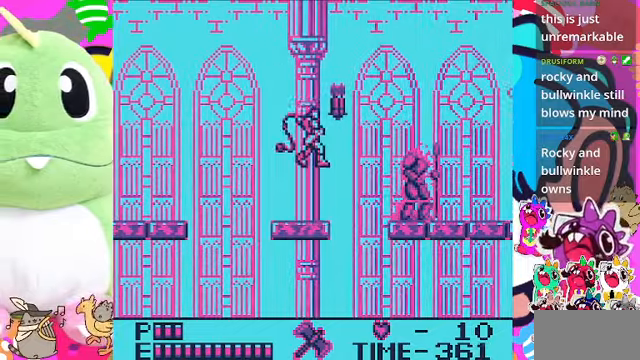
{"dt_ms": 500, "buttons": ["DPAD_RIGHT"], "left_stick": "center", "right_stick": "center", "events": [[200, "CROSS", "up"], [200, "SQUARE", "up"], [233, "DPAD_RIGHT", "down"]]}
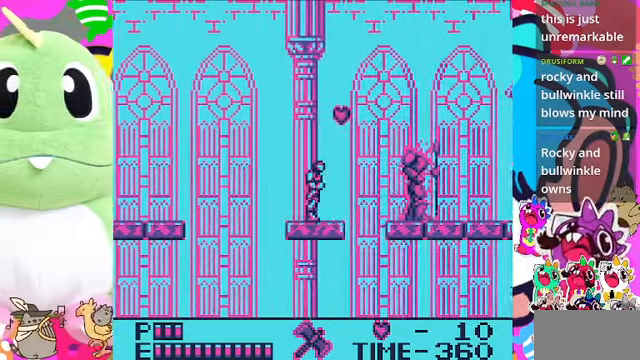
{"dt_ms": 1000, "buttons": ["SQUARE"], "left_stick": "center", "right_stick": "center"}
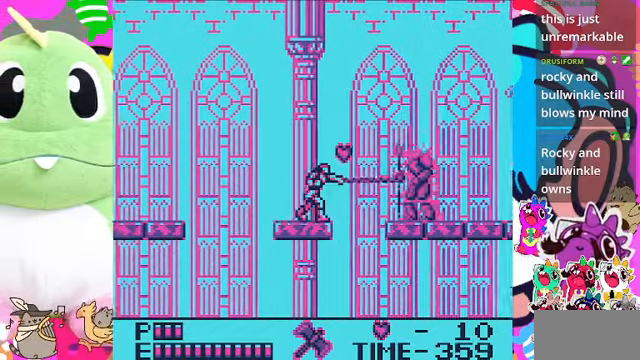
{"dt_ms": 500, "buttons": ["SQUARE"], "left_stick": "center", "right_stick": "center", "events": [[33, "SQUARE", "up"], [233, "DPAD_RIGHT", "down"], [333, "SQUARE", "down"], [400, "DPAD_RIGHT", "up"]]}
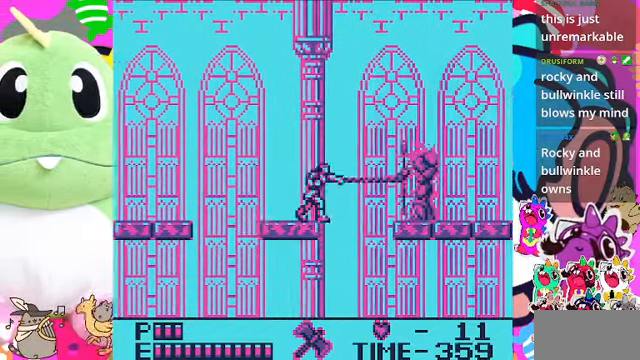
{"dt_ms": 500, "buttons": [], "left_stick": "center", "right_stick": "center"}
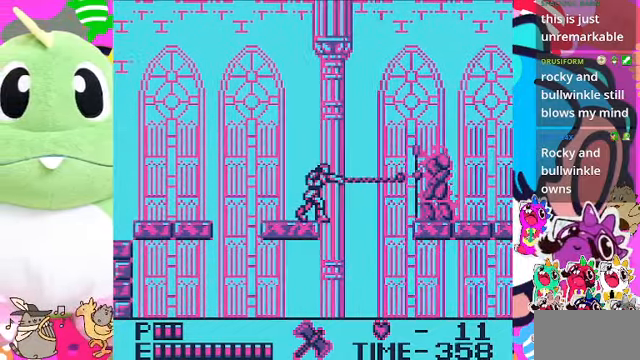
{"dt_ms": 500, "buttons": [], "left_stick": "center", "right_stick": "center", "events": [[33, "SQUARE", "down"], [100, "SQUARE", "up"]]}
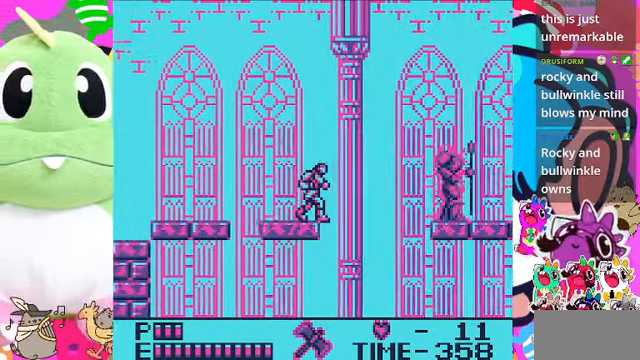
{"dt_ms": 500, "buttons": [], "left_stick": "center", "right_stick": "center", "events": [[167, "DPAD_UP", "down"], [200, "SQUARE", "down"], [300, "DPAD_UP", "up"], [300, "SQUARE", "up"]]}
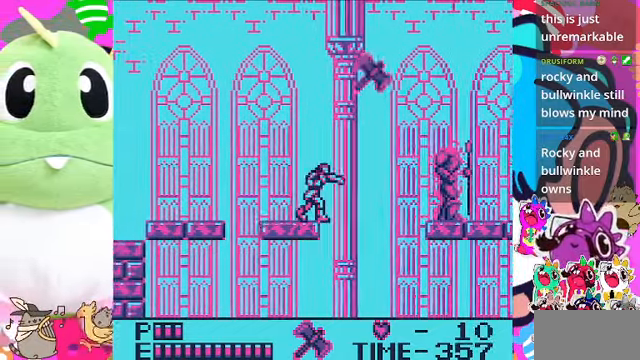
{"dt_ms": 500, "buttons": [], "left_stick": "center", "right_stick": "center", "events": []}
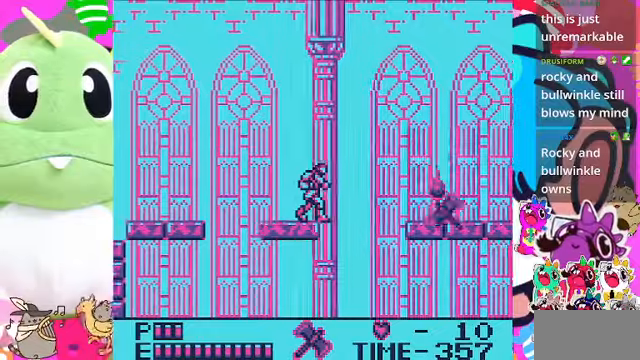
{"dt_ms": 500, "buttons": ["DPAD_LEFT"], "left_stick": "center", "right_stick": "center", "events": [[400, "DPAD_LEFT", "down"]]}